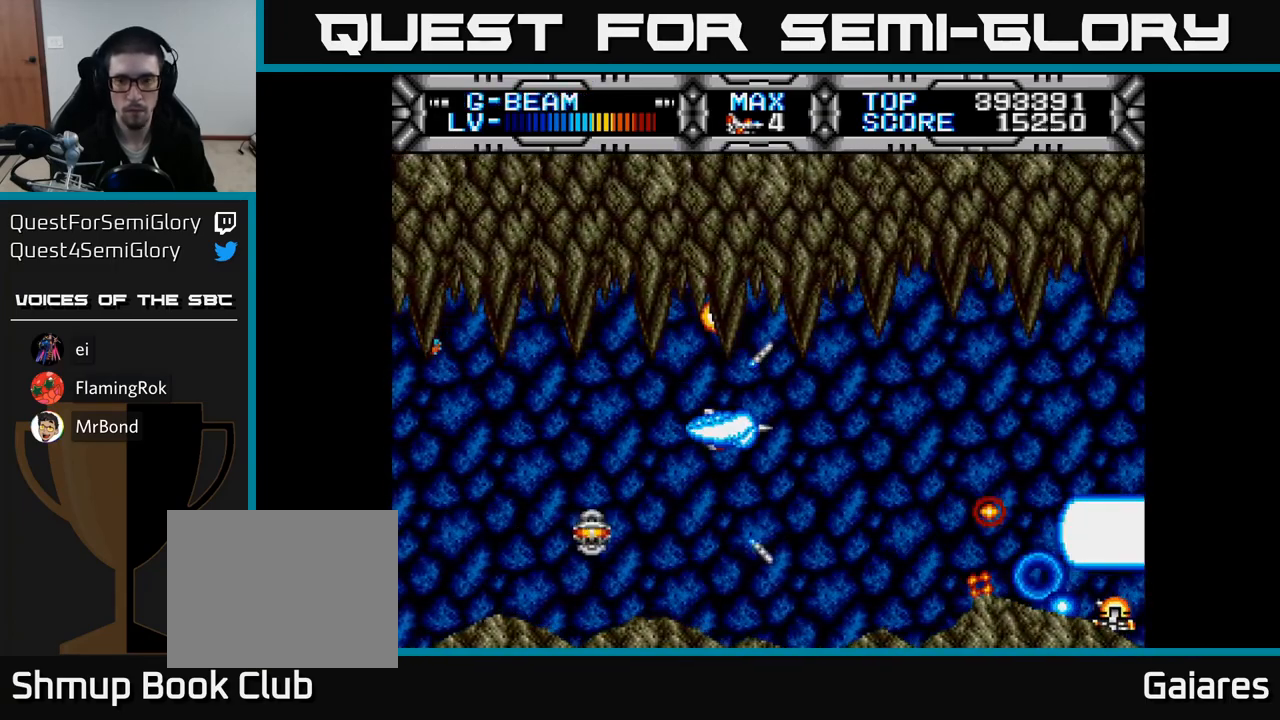
Gameplay with a controller (Xbox layout); each line is a JSON object with the inputs held at the frame after it. "events" lists button and stick changes between this image and that frame as [ms after this image, input, new state], when the widget could be followed in between. Not read: left_stick.
{"buttons": ["X"], "right_stick": "center", "events": [[167, "DPAD_DOWN", "down"], [317, "DPAD_DOWN", "up"]]}
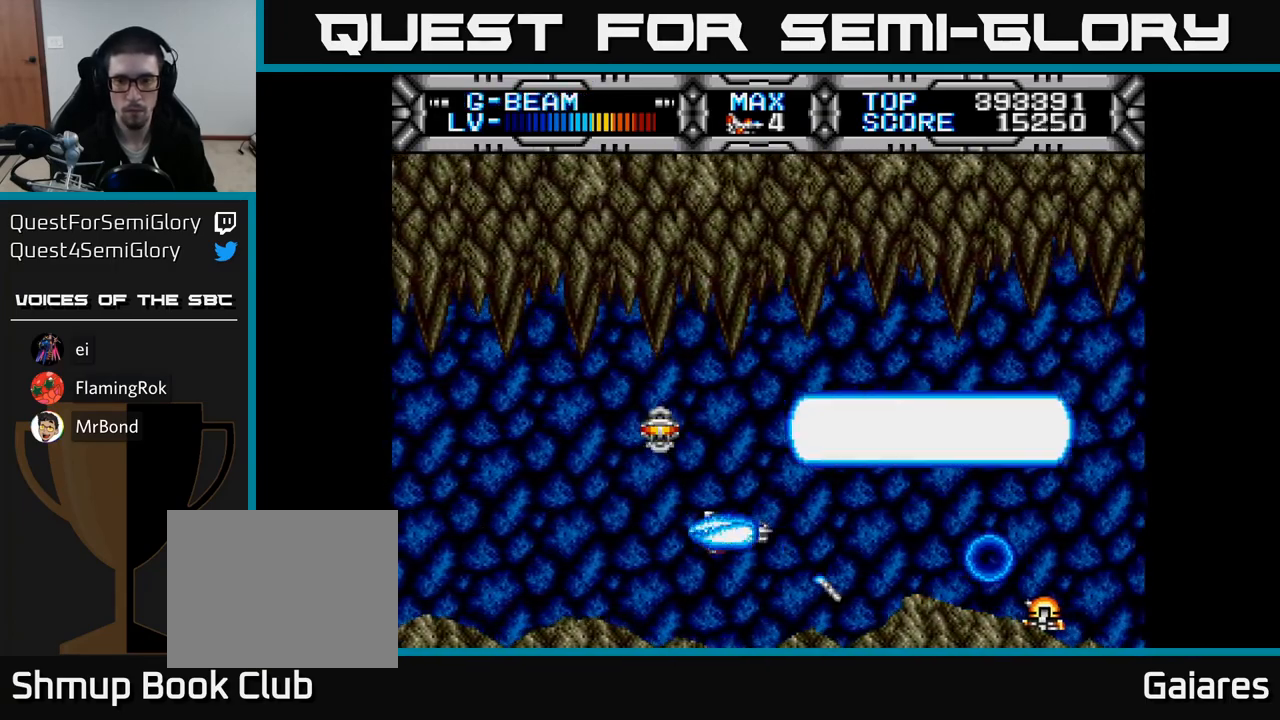
{"buttons": [], "right_stick": "center", "events": [[217, "DPAD_DOWN", "down"], [250, "DPAD_DOWN", "up"], [350, "X", "up"]]}
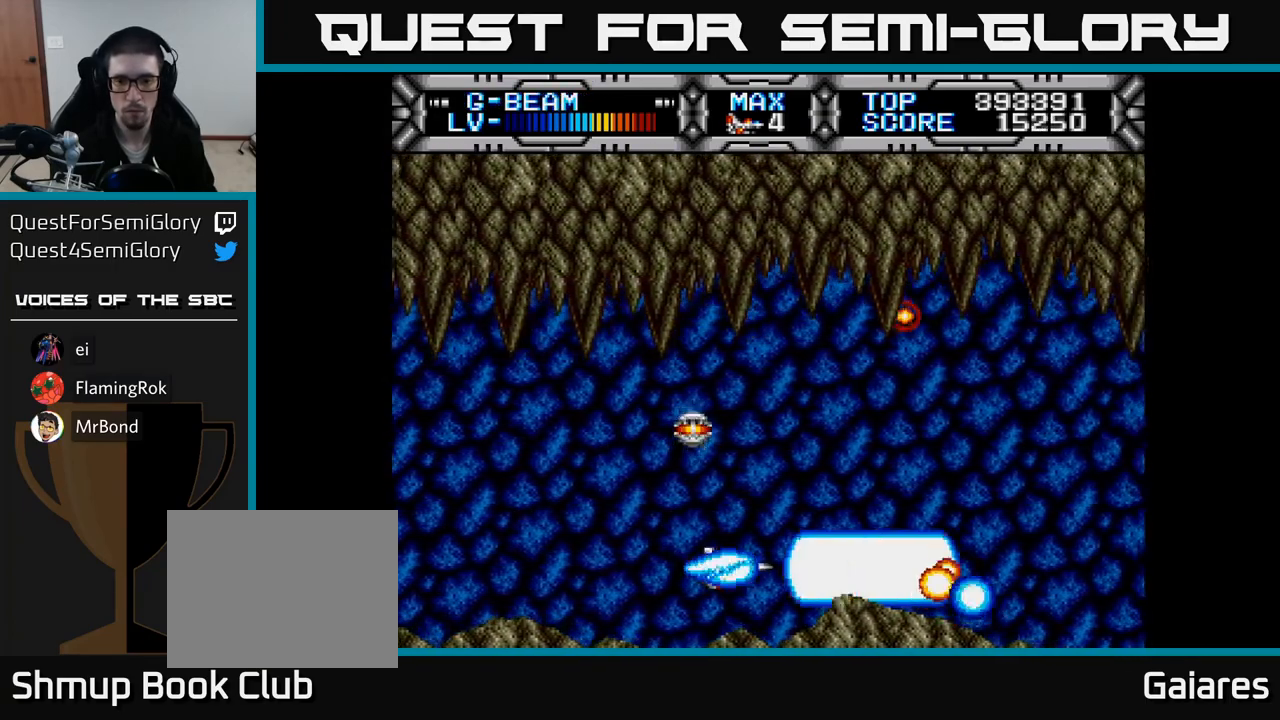
{"buttons": ["X", "DPAD_UP"], "right_stick": "center", "events": [[67, "DPAD_LEFT", "down"], [83, "X", "down"], [200, "DPAD_LEFT", "up"], [500, "DPAD_UP", "down"]]}
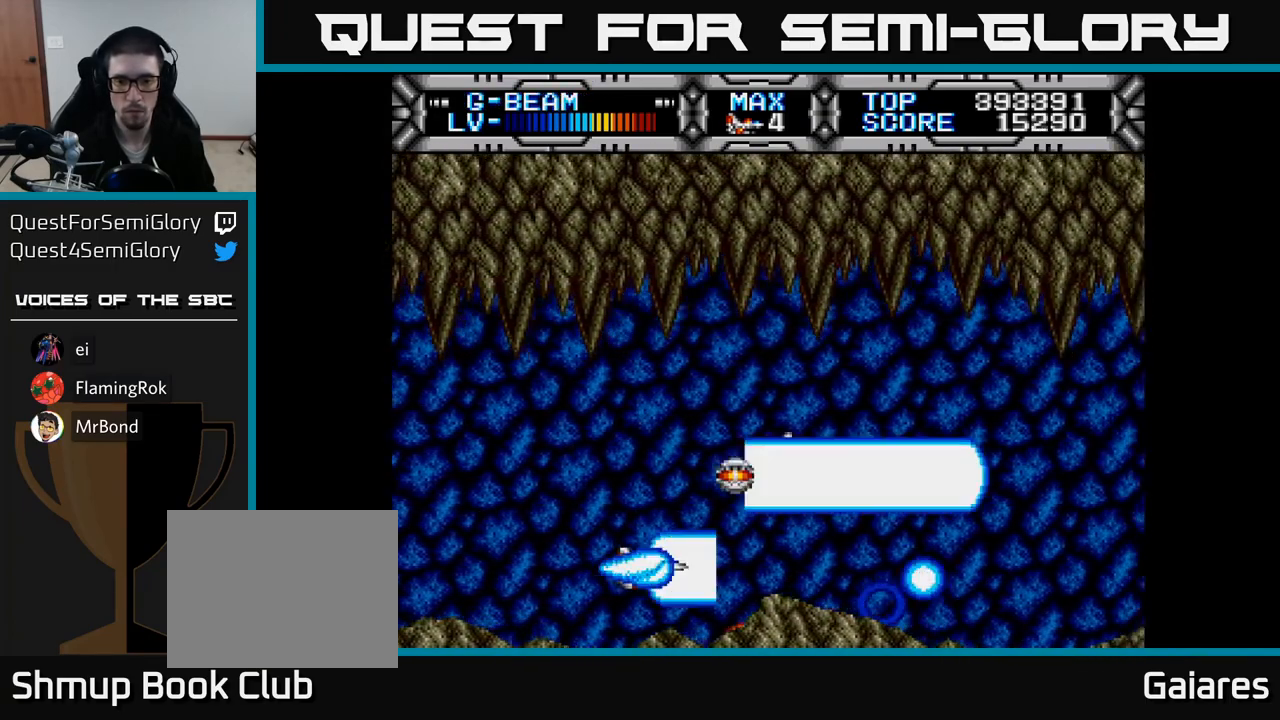
{"buttons": ["X"], "right_stick": "center", "events": [[150, "DPAD_UP", "up"]]}
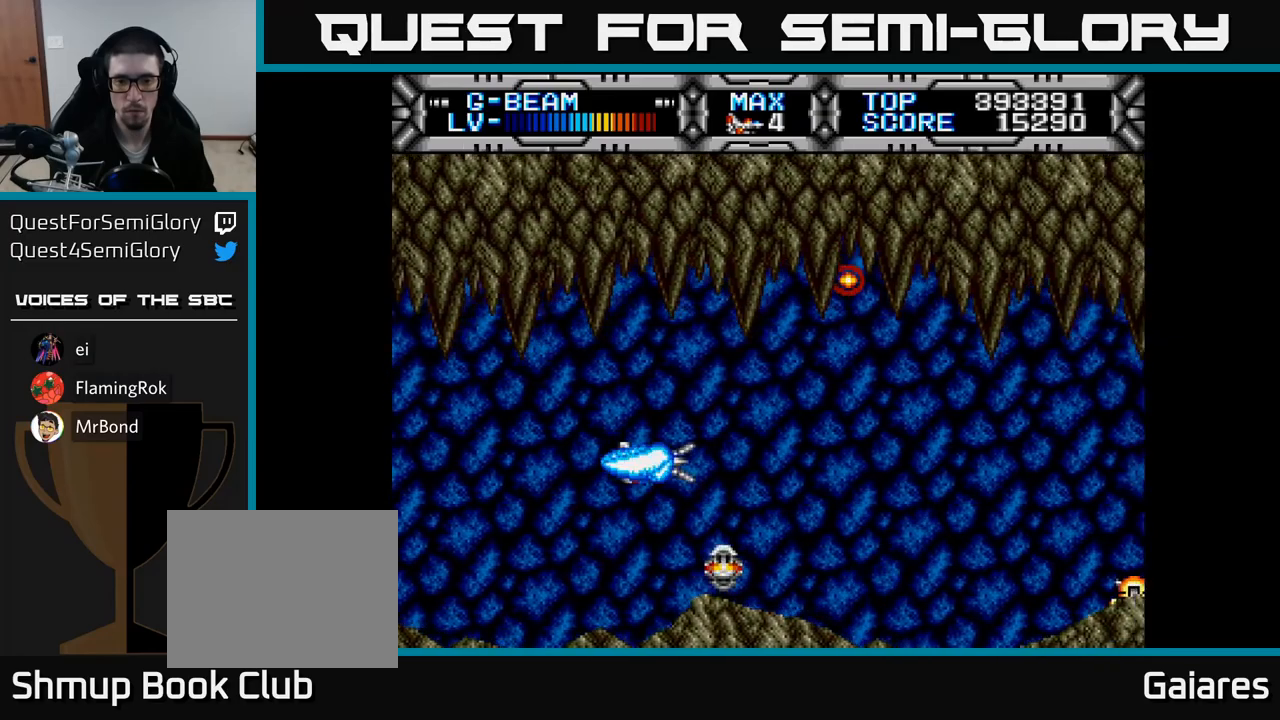
{"buttons": ["X"], "right_stick": "center", "events": []}
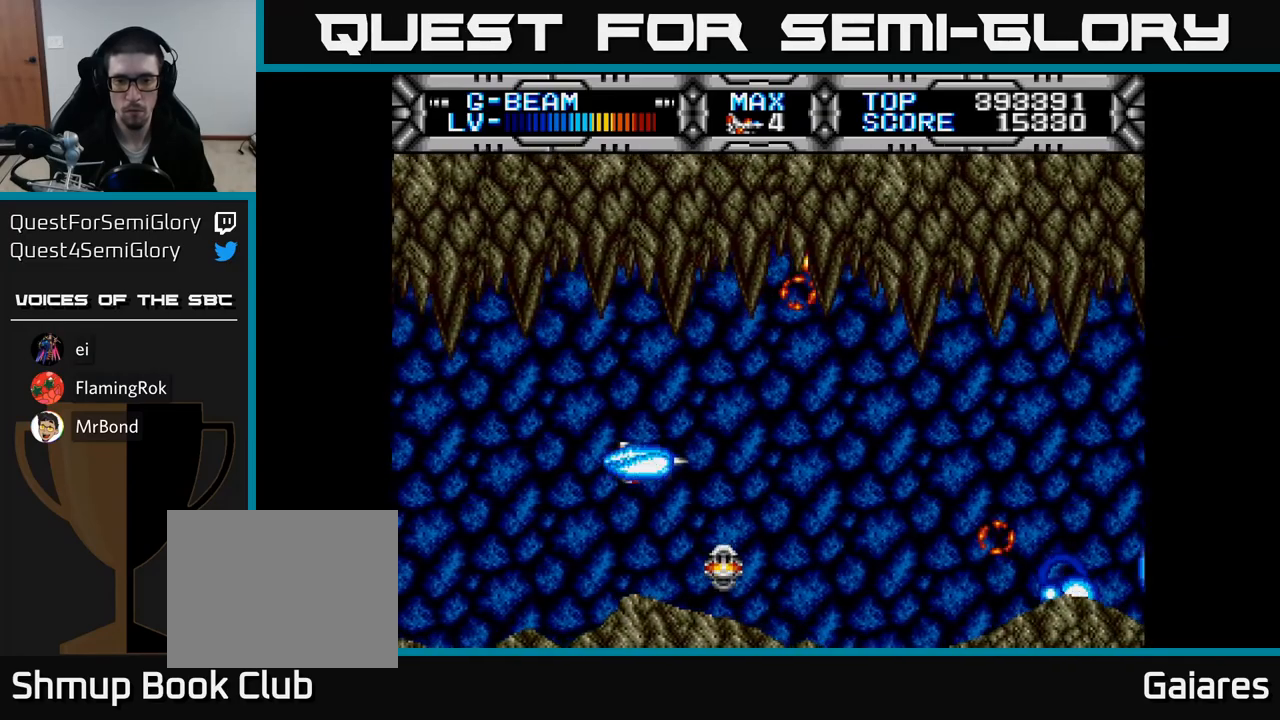
{"buttons": ["X"], "right_stick": "center", "events": [[183, "DPAD_RIGHT", "down"], [300, "DPAD_RIGHT", "up"]]}
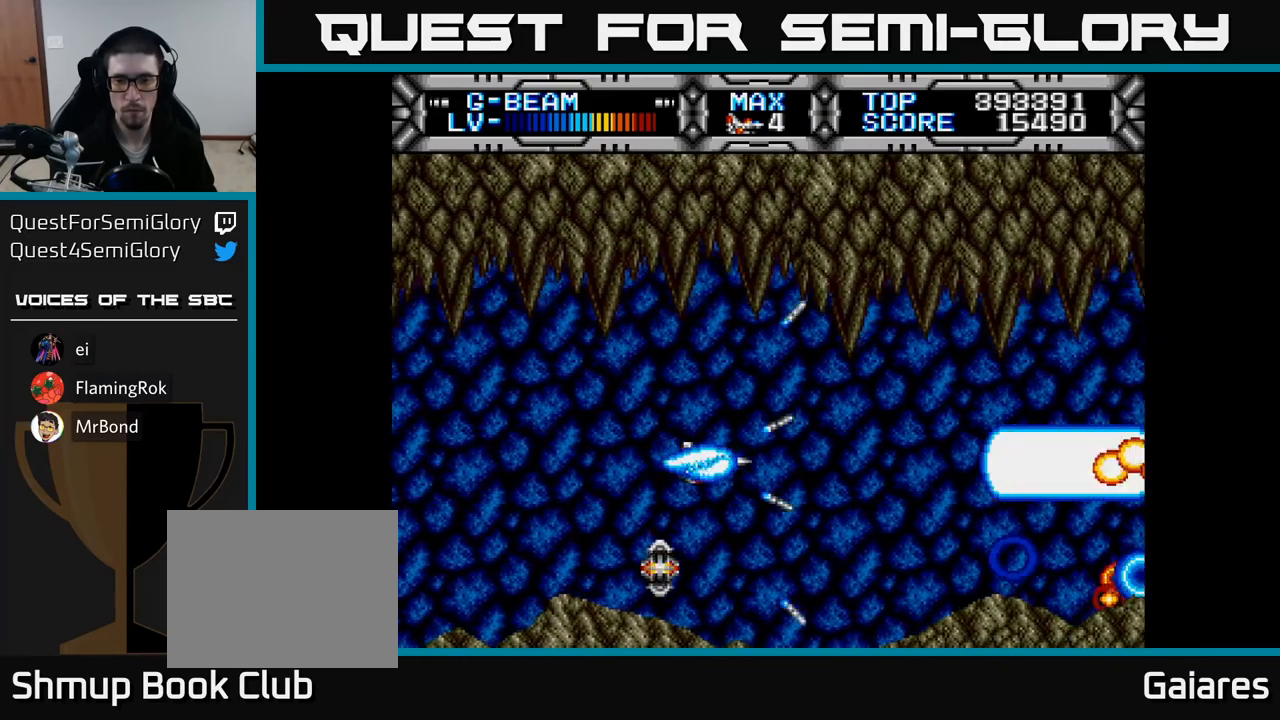
{"buttons": [], "right_stick": "center", "events": [[167, "X", "up"]]}
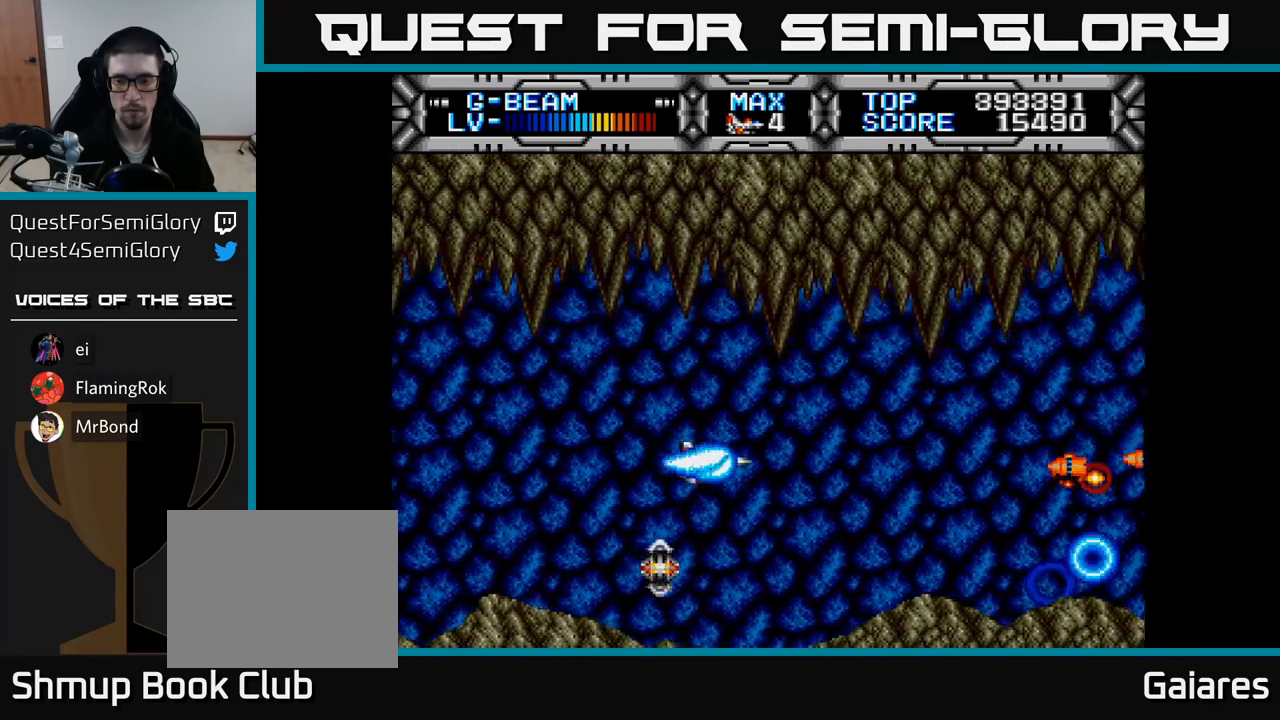
{"buttons": ["X"], "right_stick": "center", "events": [[50, "X", "down"], [167, "DPAD_LEFT", "down"], [400, "DPAD_LEFT", "up"], [400, "DPAD_UP", "down"], [467, "DPAD_UP", "up"]]}
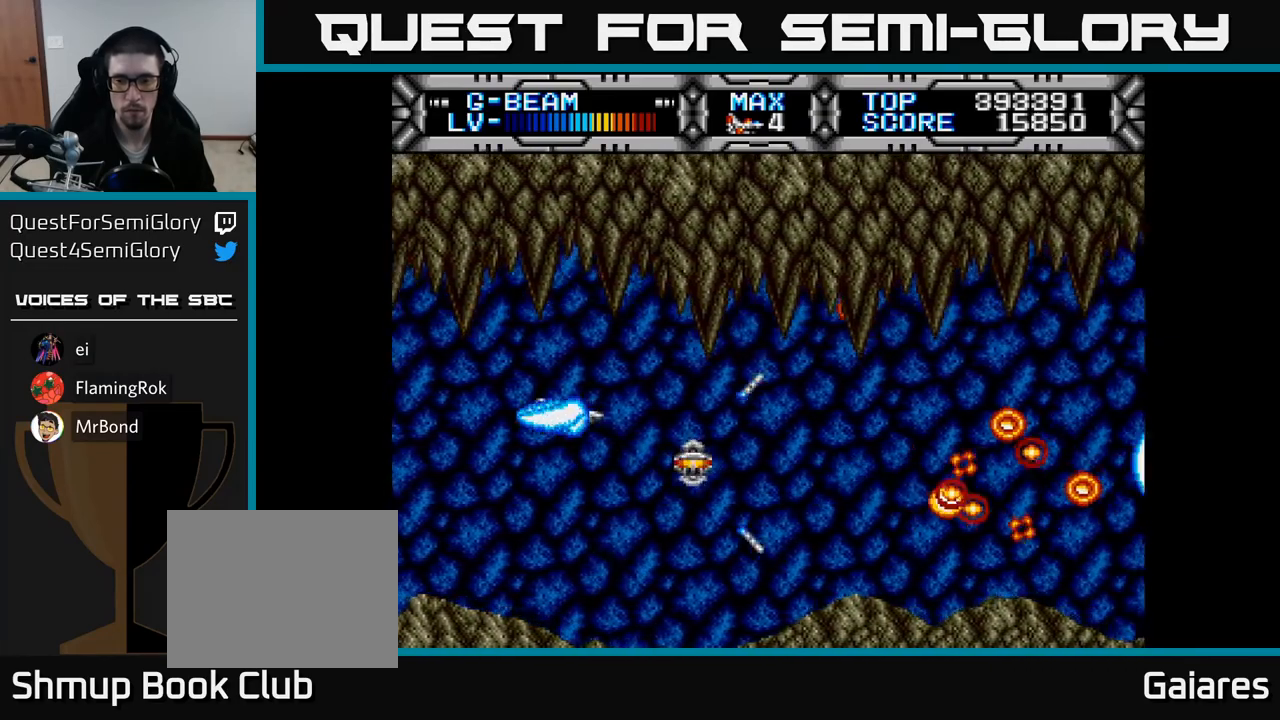
{"buttons": ["X"], "right_stick": "center", "events": []}
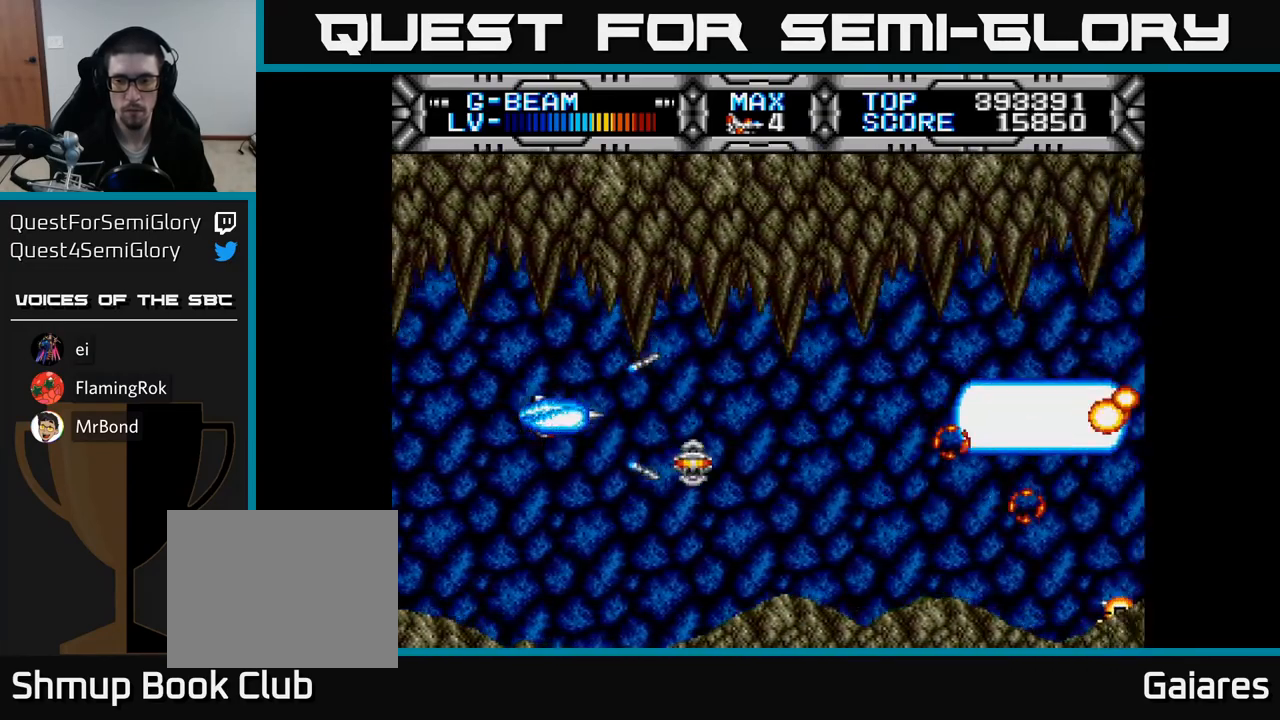
{"buttons": ["DPAD_DOWN"], "right_stick": "center", "events": [[300, "DPAD_DOWN", "down"], [300, "X", "up"]]}
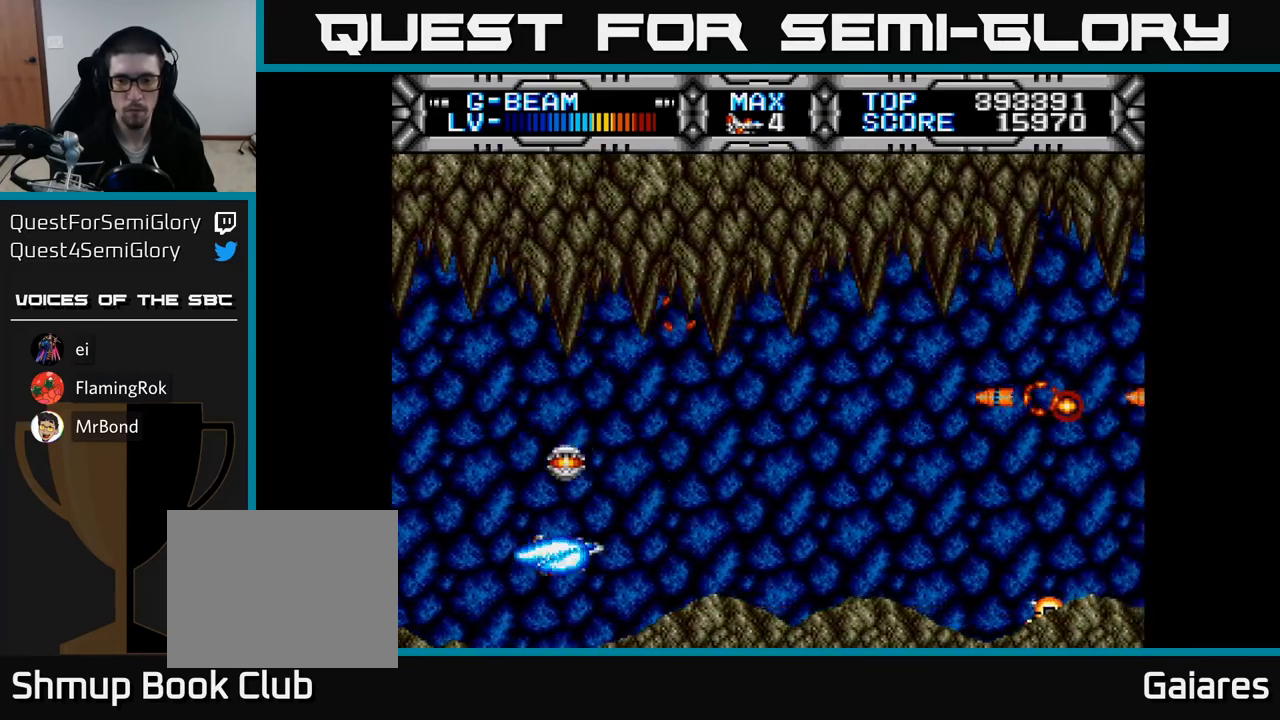
{"buttons": ["DPAD_UP"], "right_stick": "center", "events": [[17, "DPAD_DOWN", "up"], [200, "DPAD_DOWN", "down"], [217, "DPAD_DOWN", "up"], [250, "B", "down"], [350, "B", "up"], [467, "DPAD_UP", "down"]]}
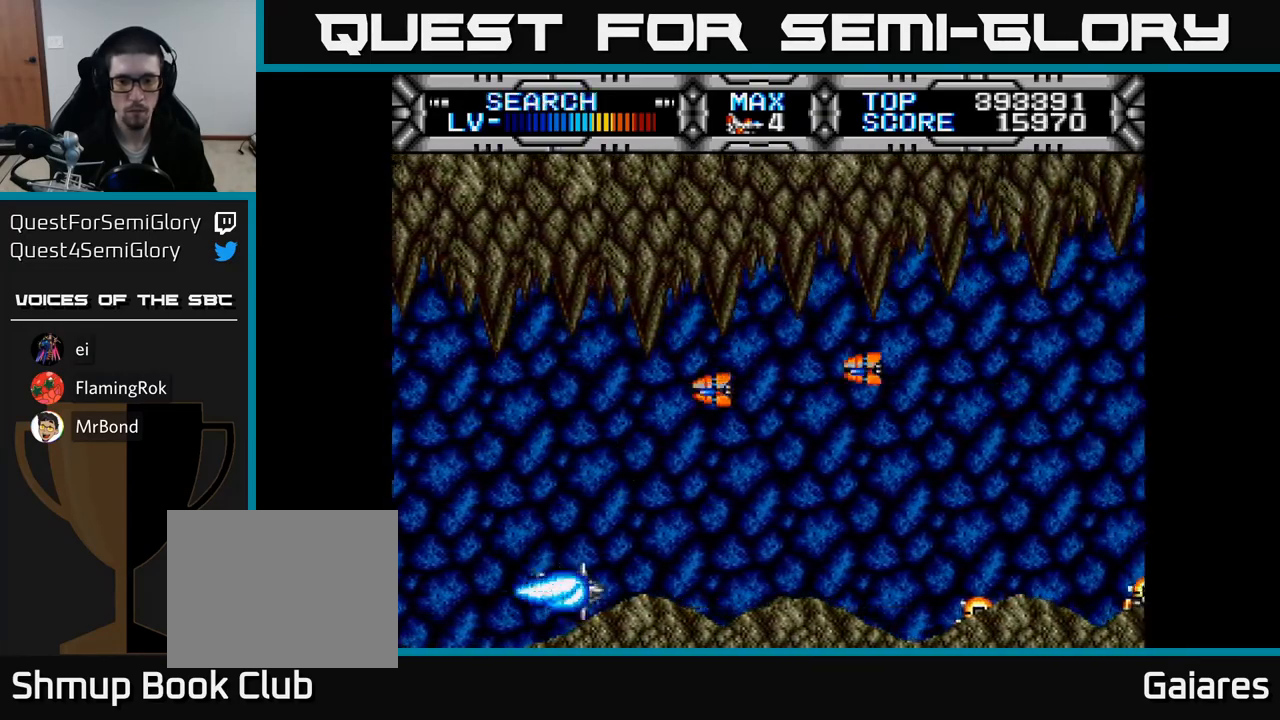
{"buttons": ["X"], "right_stick": "center", "events": [[33, "DPAD_LEFT", "down"], [150, "X", "down"], [200, "DPAD_UP", "up"], [333, "DPAD_DOWN", "down"], [350, "DPAD_LEFT", "up"], [367, "DPAD_DOWN", "up"]]}
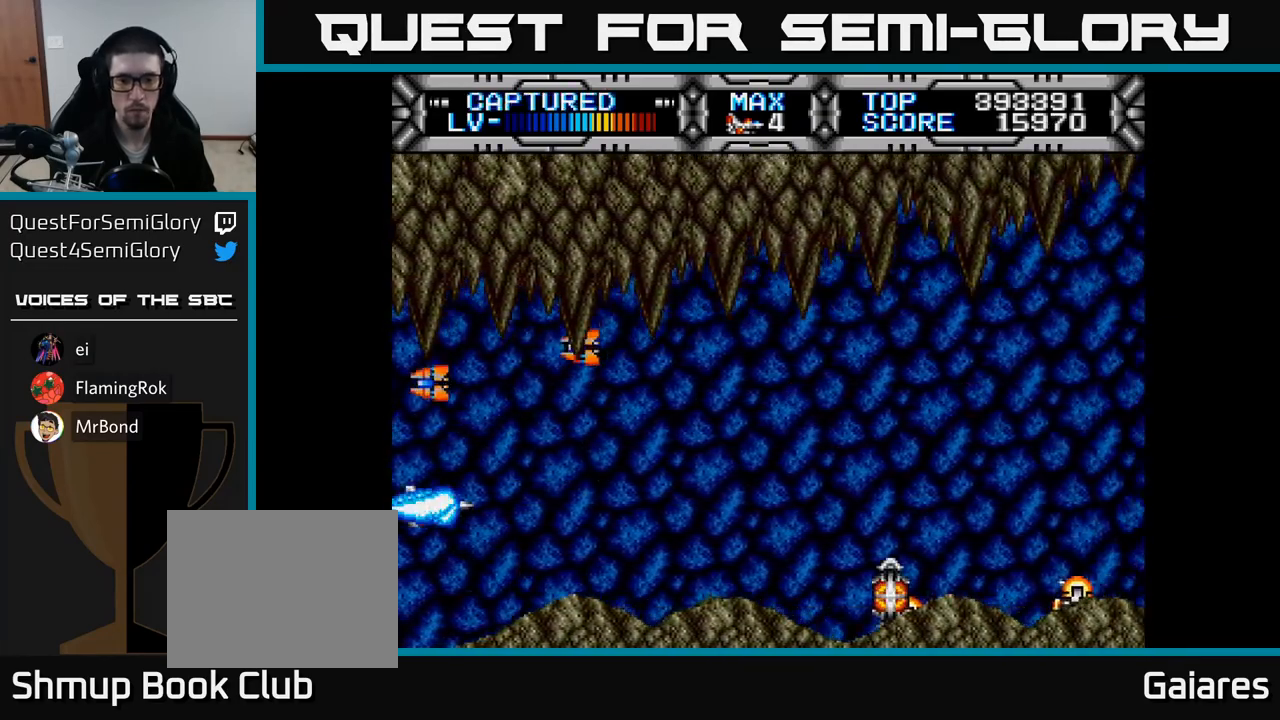
{"buttons": ["X", "DPAD_RIGHT"], "right_stick": "center", "events": [[67, "DPAD_RIGHT", "down"]]}
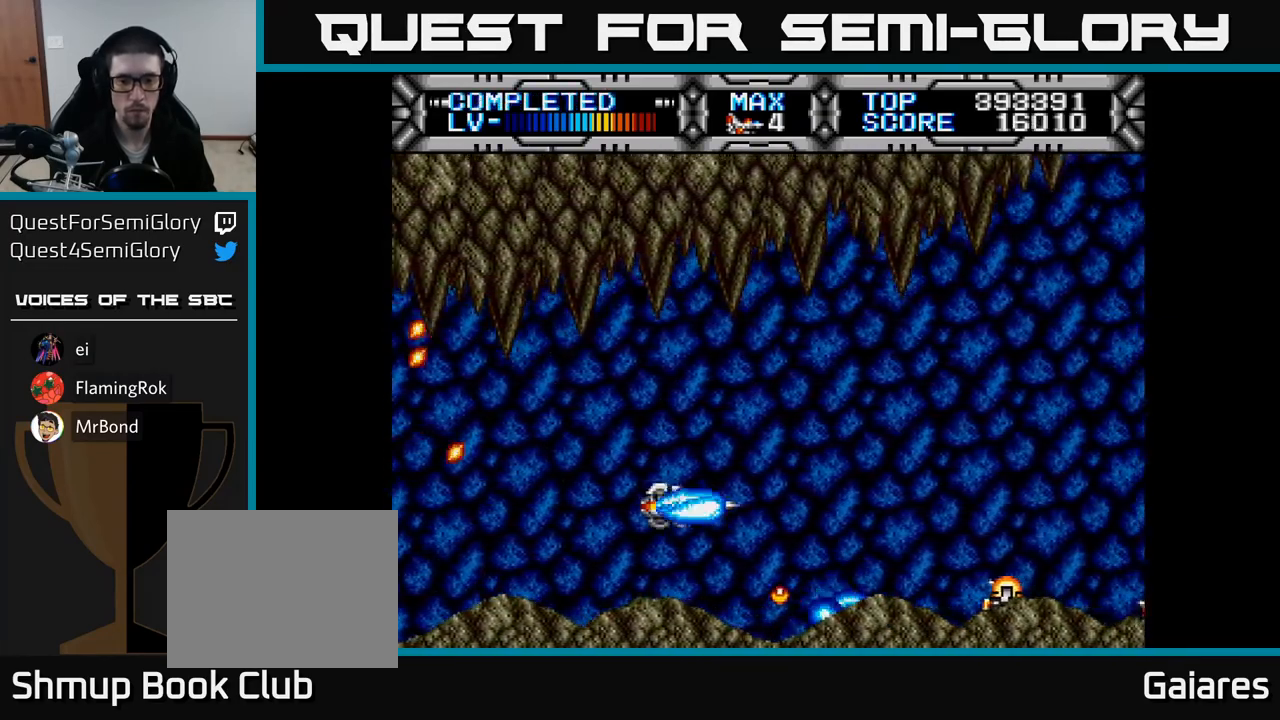
{"buttons": ["X"], "right_stick": "center", "events": [[17, "DPAD_RIGHT", "up"], [133, "DPAD_RIGHT", "down"], [317, "DPAD_RIGHT", "up"]]}
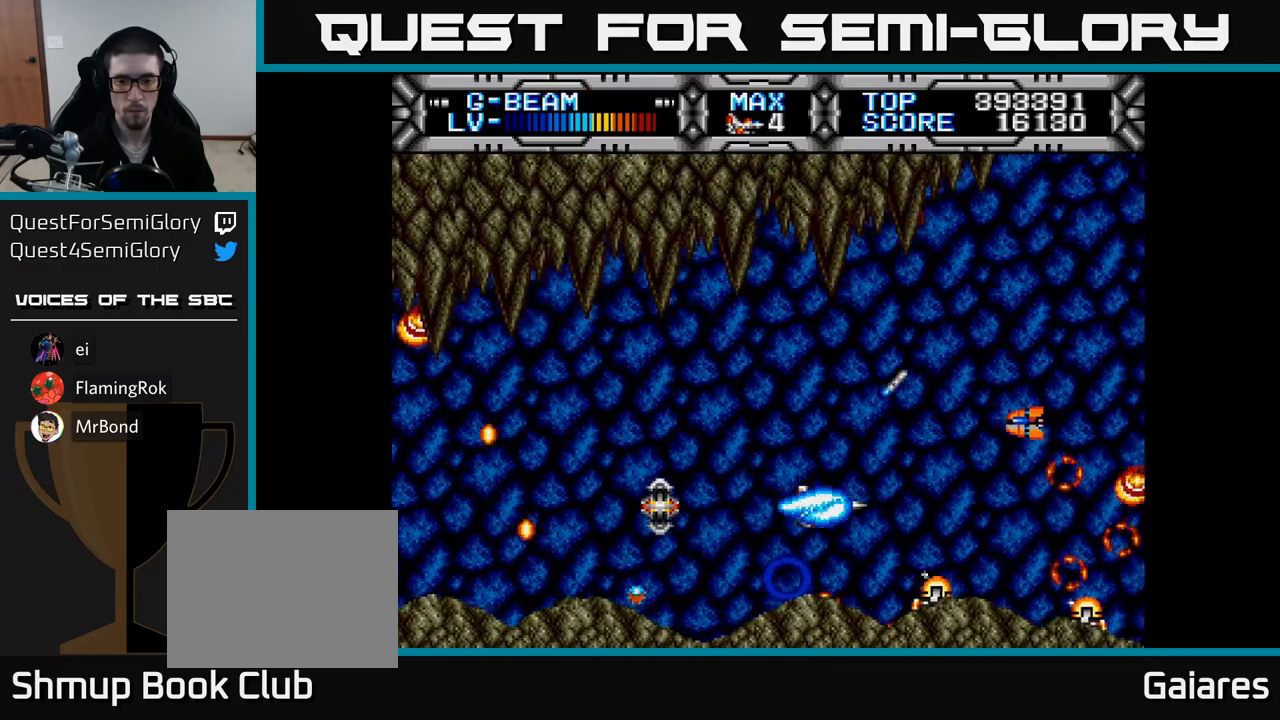
{"buttons": ["X", "DPAD_LEFT"], "right_stick": "center", "events": [[150, "DPAD_LEFT", "down"], [283, "DPAD_LEFT", "up"], [383, "DPAD_UP", "down"], [500, "DPAD_LEFT", "down"], [500, "DPAD_UP", "up"]]}
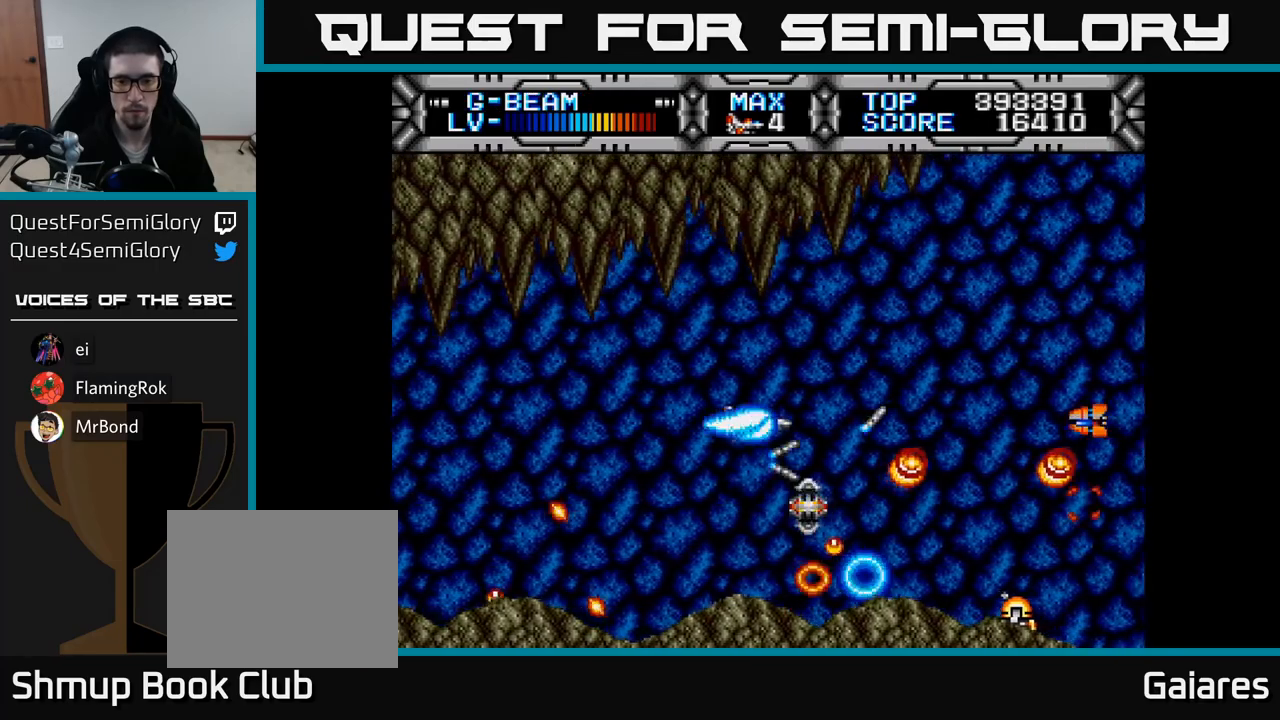
{"buttons": ["X", "DPAD_DOWN"], "right_stick": "center", "events": [[200, "DPAD_LEFT", "up"], [483, "DPAD_DOWN", "down"]]}
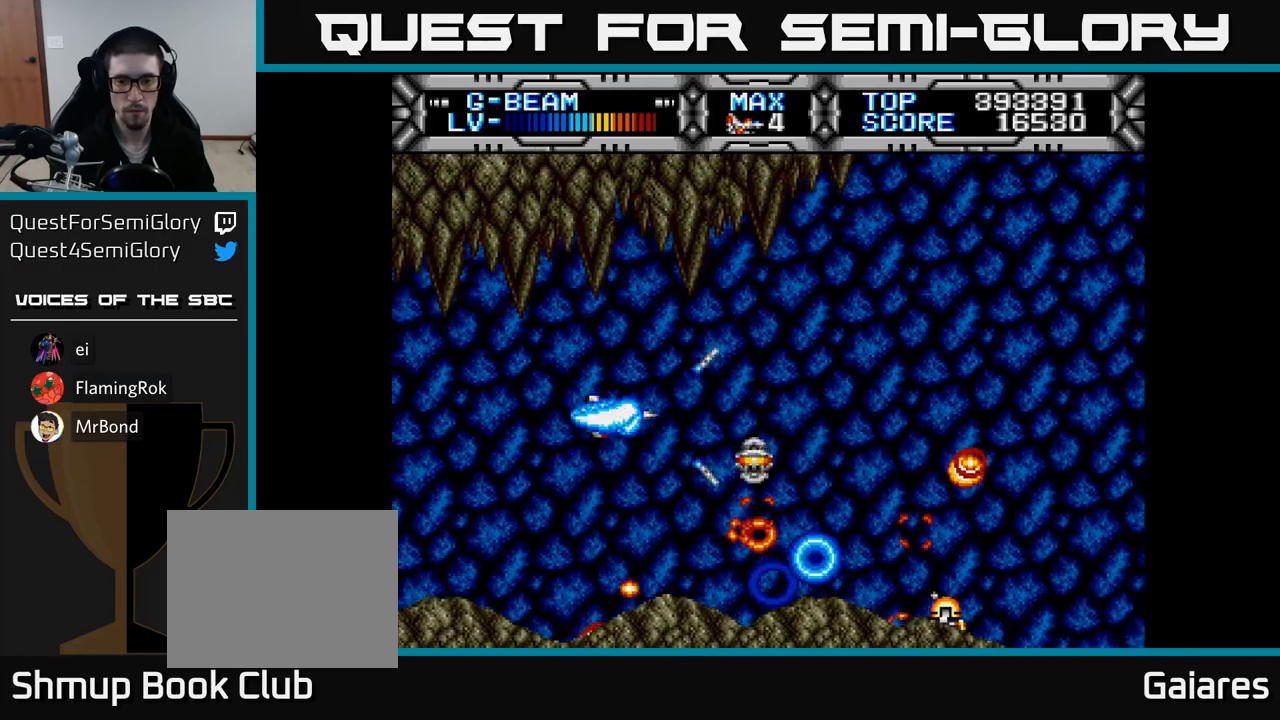
{"buttons": ["X", "DPAD_RIGHT"], "right_stick": "center", "events": [[100, "DPAD_DOWN", "up"], [400, "DPAD_RIGHT", "down"]]}
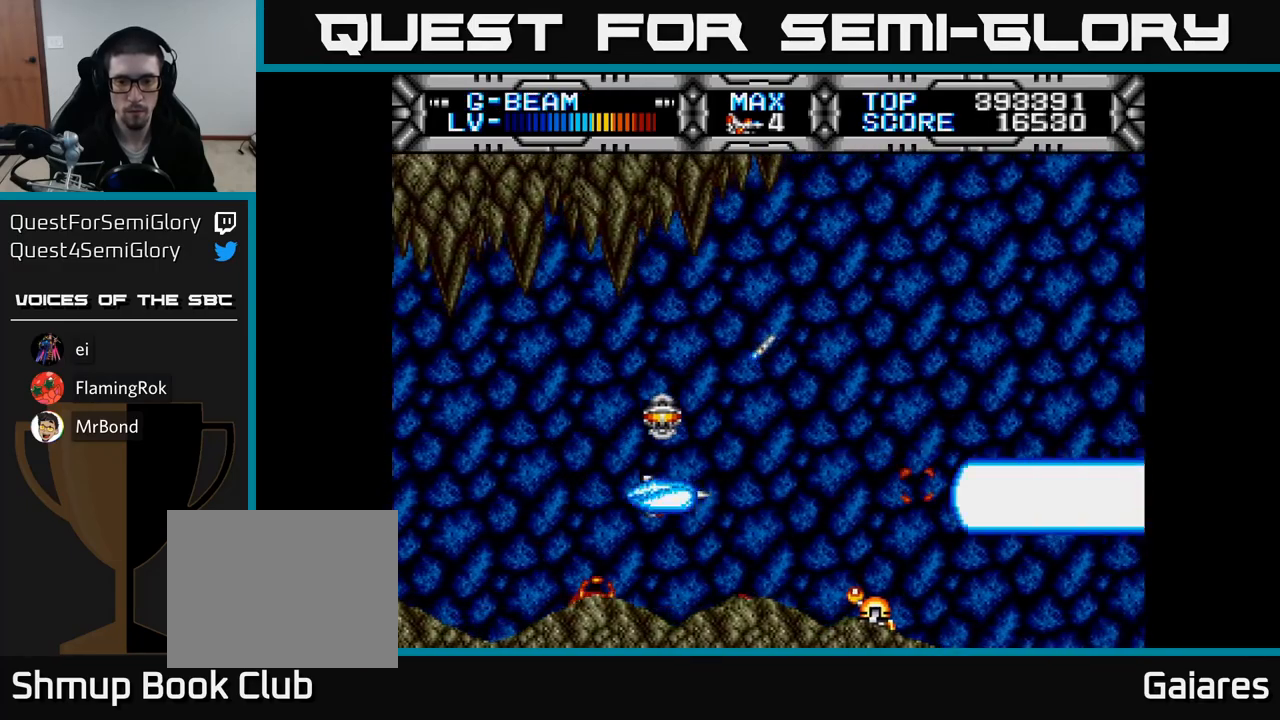
{"buttons": ["X", "DPAD_LEFT"], "right_stick": "center", "events": [[17, "DPAD_RIGHT", "up"], [417, "DPAD_LEFT", "down"]]}
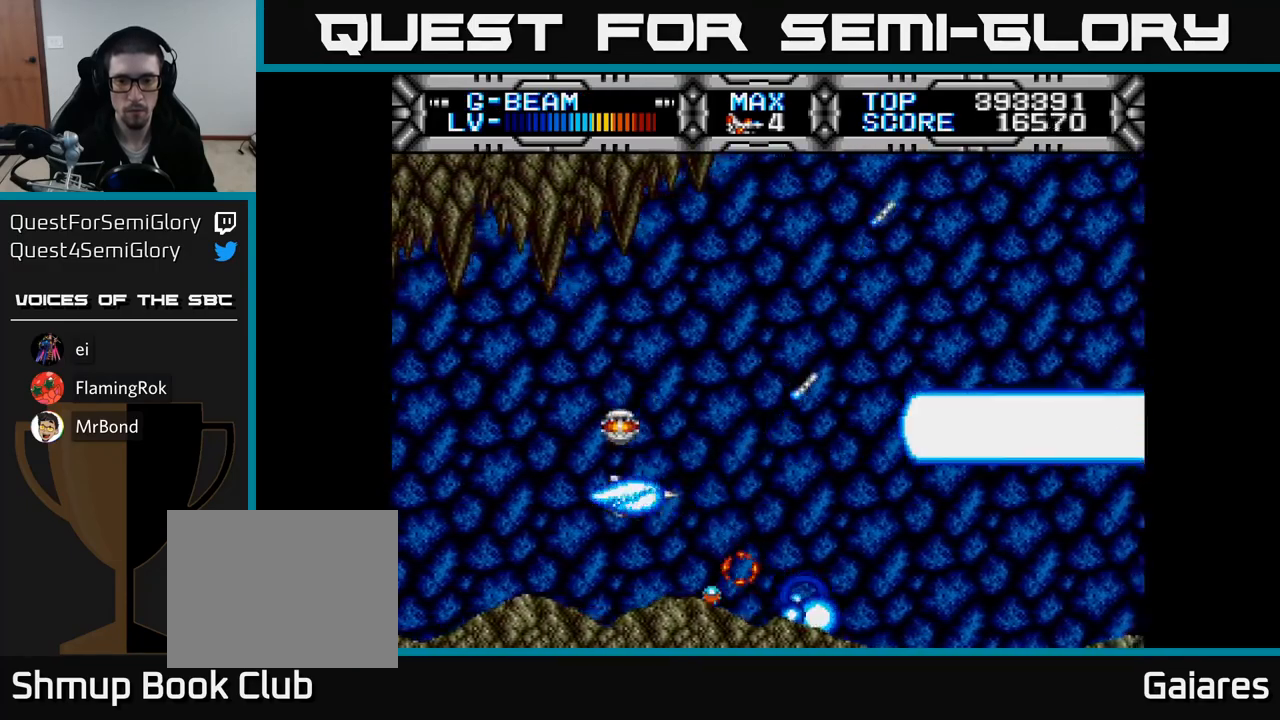
{"buttons": ["X", "DPAD_RIGHT"], "right_stick": "center", "events": [[100, "DPAD_LEFT", "up"], [233, "DPAD_UP", "down"], [317, "DPAD_UP", "up"], [333, "DPAD_RIGHT", "down"]]}
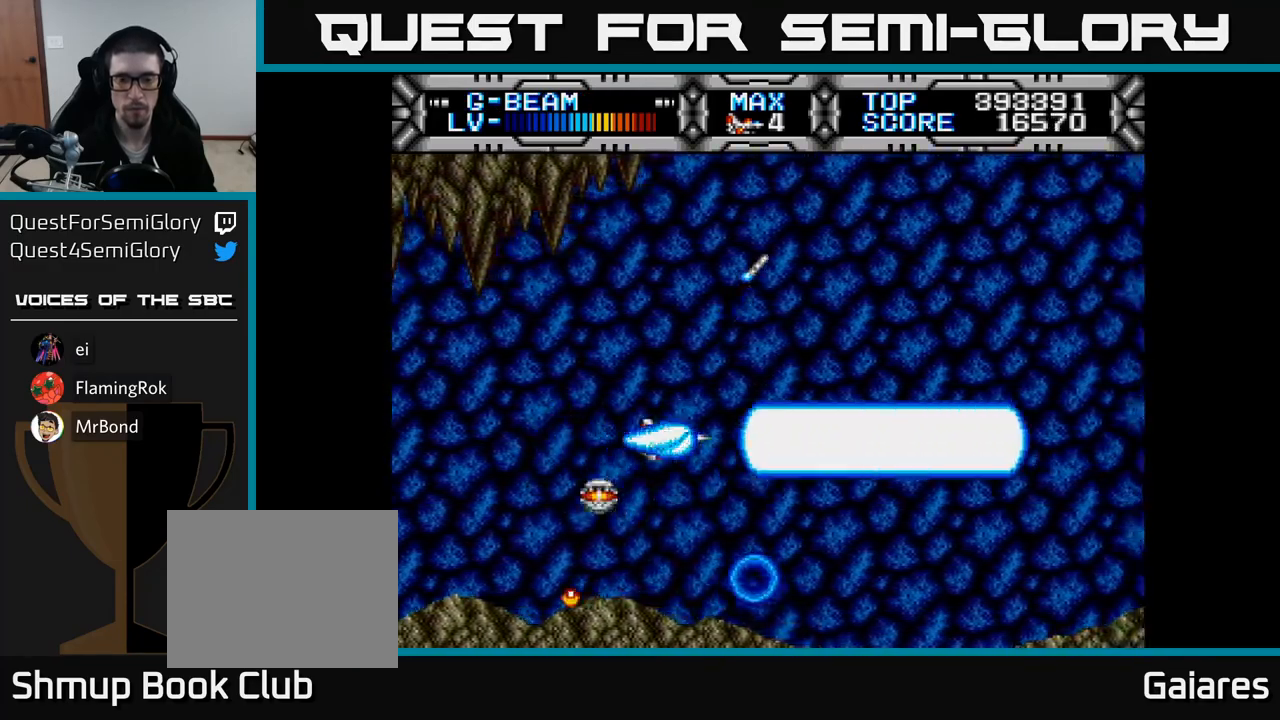
{"buttons": ["X"], "right_stick": "center", "events": [[17, "DPAD_RIGHT", "up"], [17, "DPAD_UP", "down"], [133, "DPAD_UP", "up"]]}
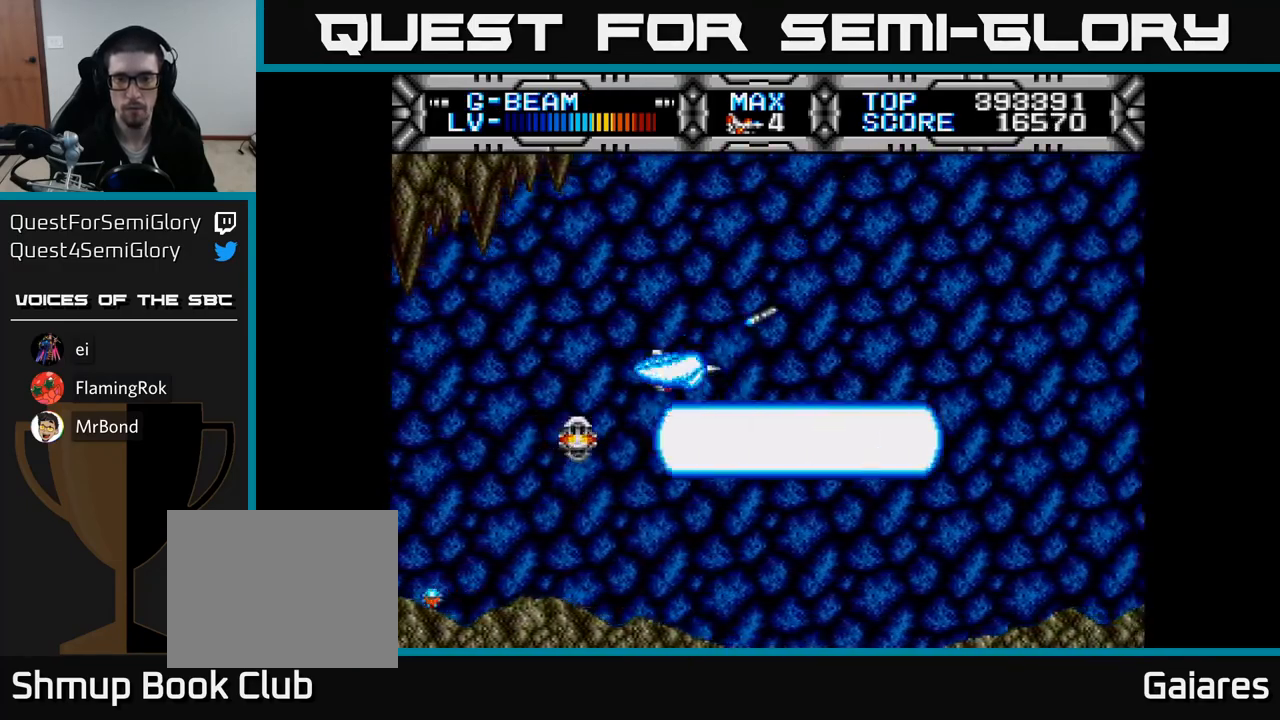
{"buttons": ["X"], "right_stick": "center", "events": []}
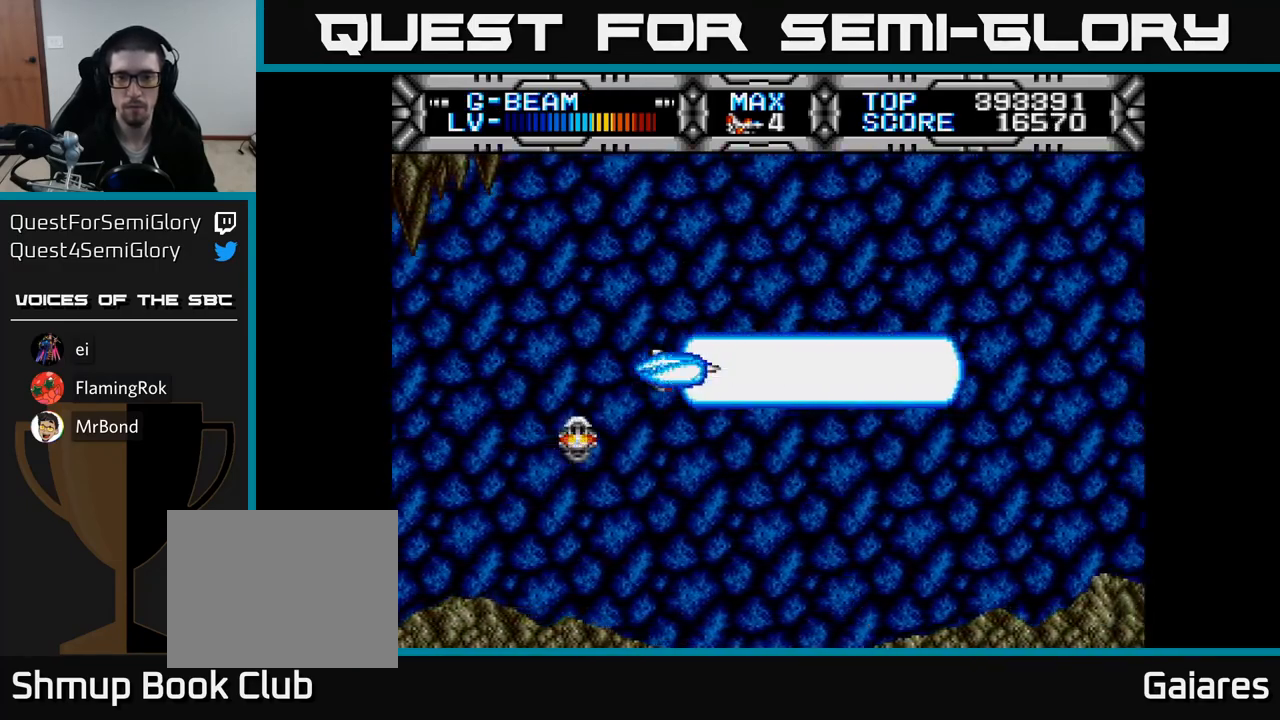
{"buttons": ["X"], "right_stick": "center", "events": []}
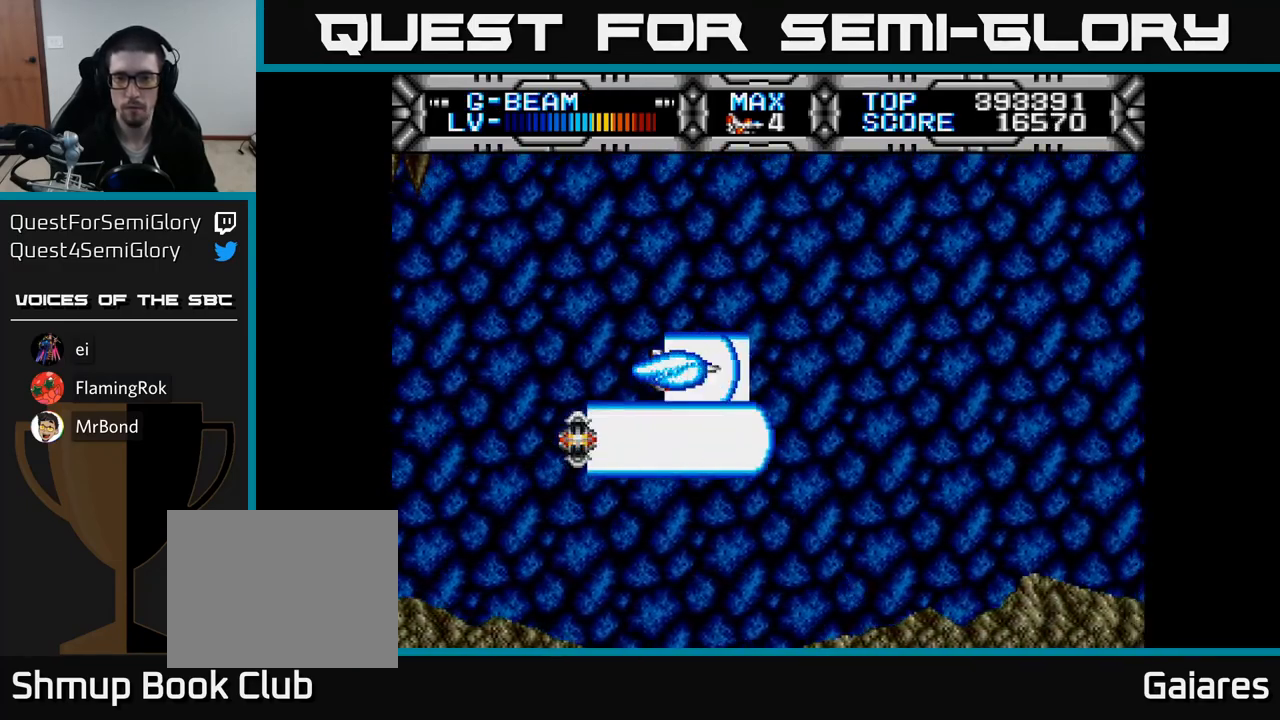
{"buttons": ["X"], "right_stick": "center", "events": []}
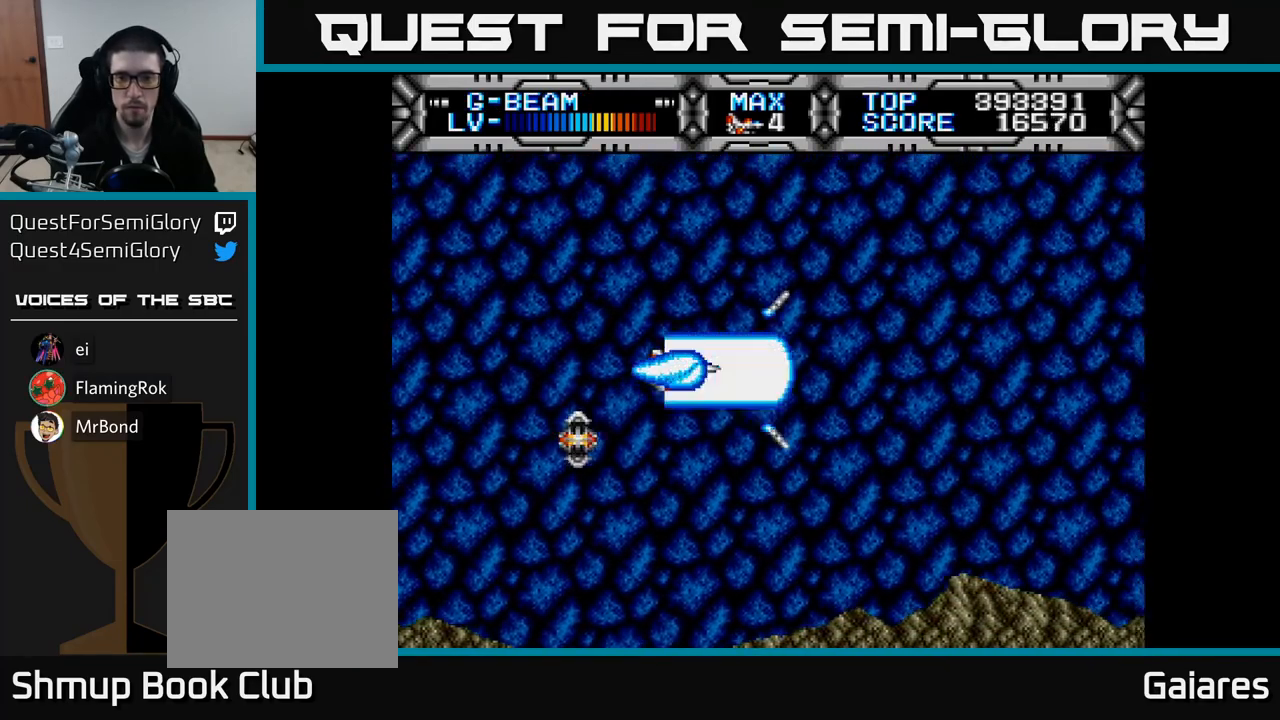
{"buttons": ["X"], "right_stick": "center", "events": [[117, "DPAD_DOWN", "down"], [217, "DPAD_DOWN", "up"], [233, "DPAD_LEFT", "down"], [333, "DPAD_UP", "down"], [383, "DPAD_LEFT", "up"], [417, "DPAD_UP", "up"]]}
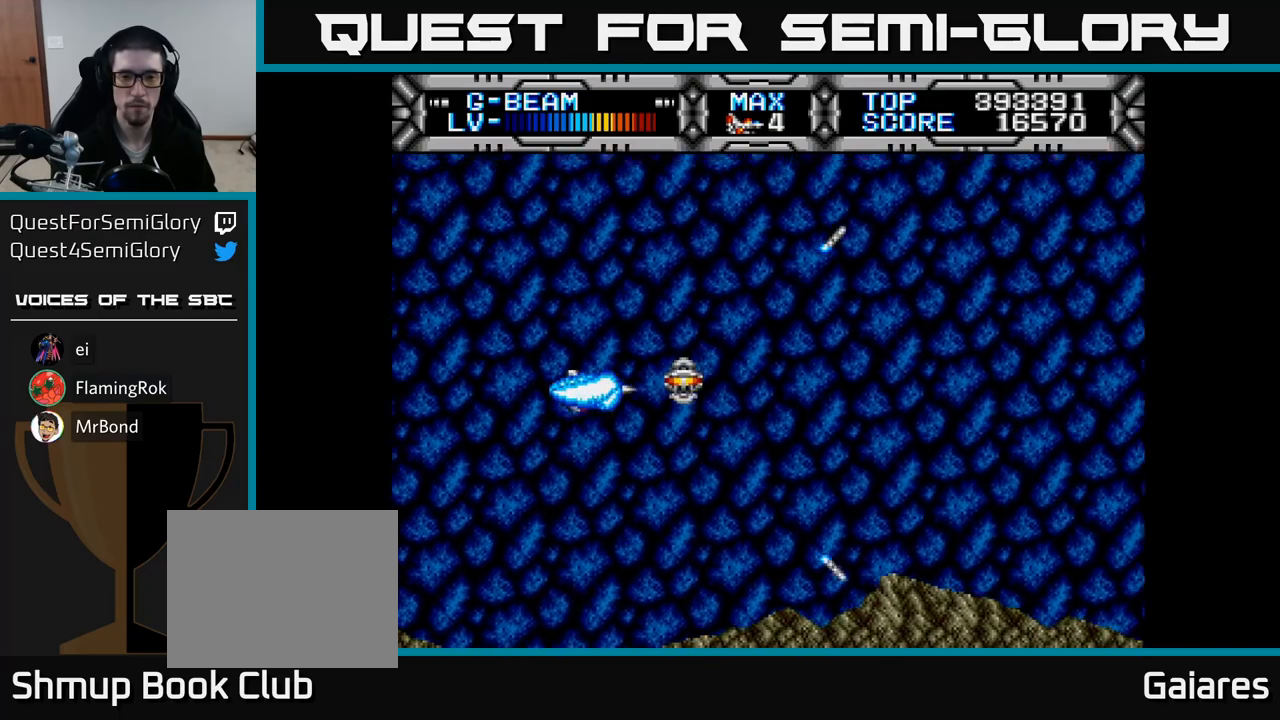
{"buttons": ["X", "DPAD_UP", "DPAD_LEFT"], "right_stick": "center", "events": [[450, "DPAD_LEFT", "down"], [450, "DPAD_UP", "down"]]}
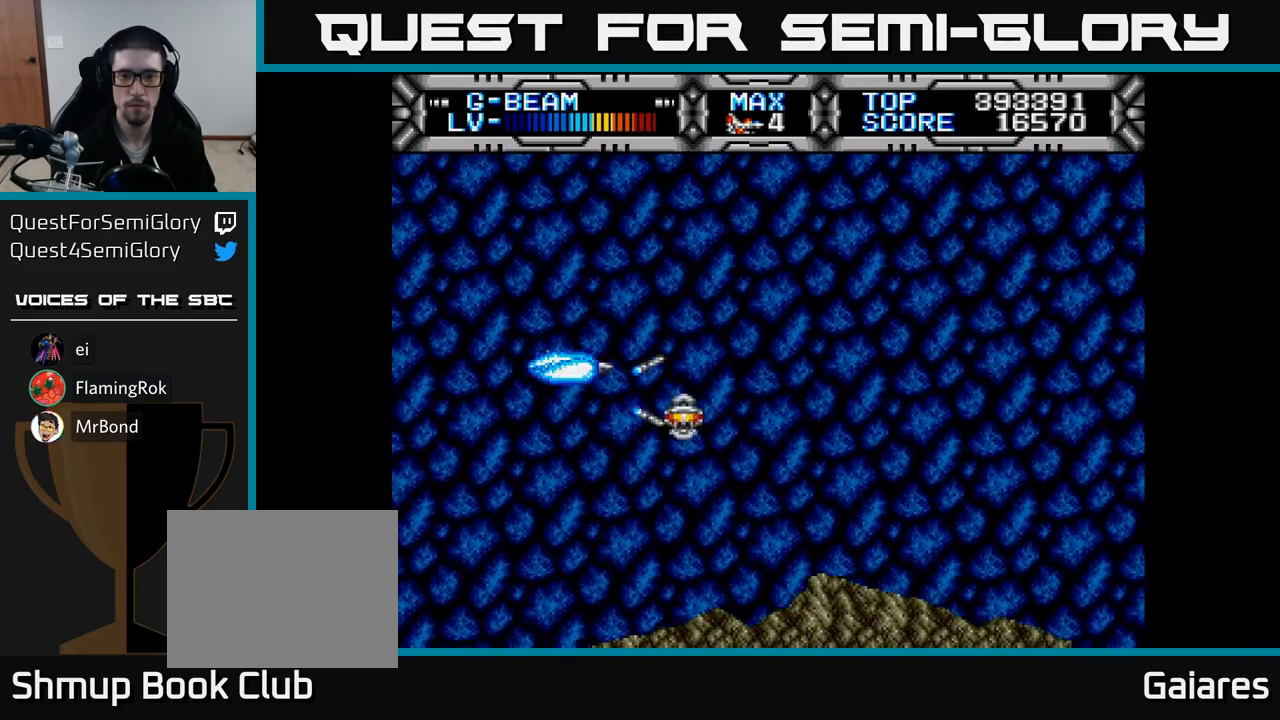
{"buttons": ["X"], "right_stick": "center", "events": [[17, "DPAD_UP", "up"], [33, "DPAD_LEFT", "up"]]}
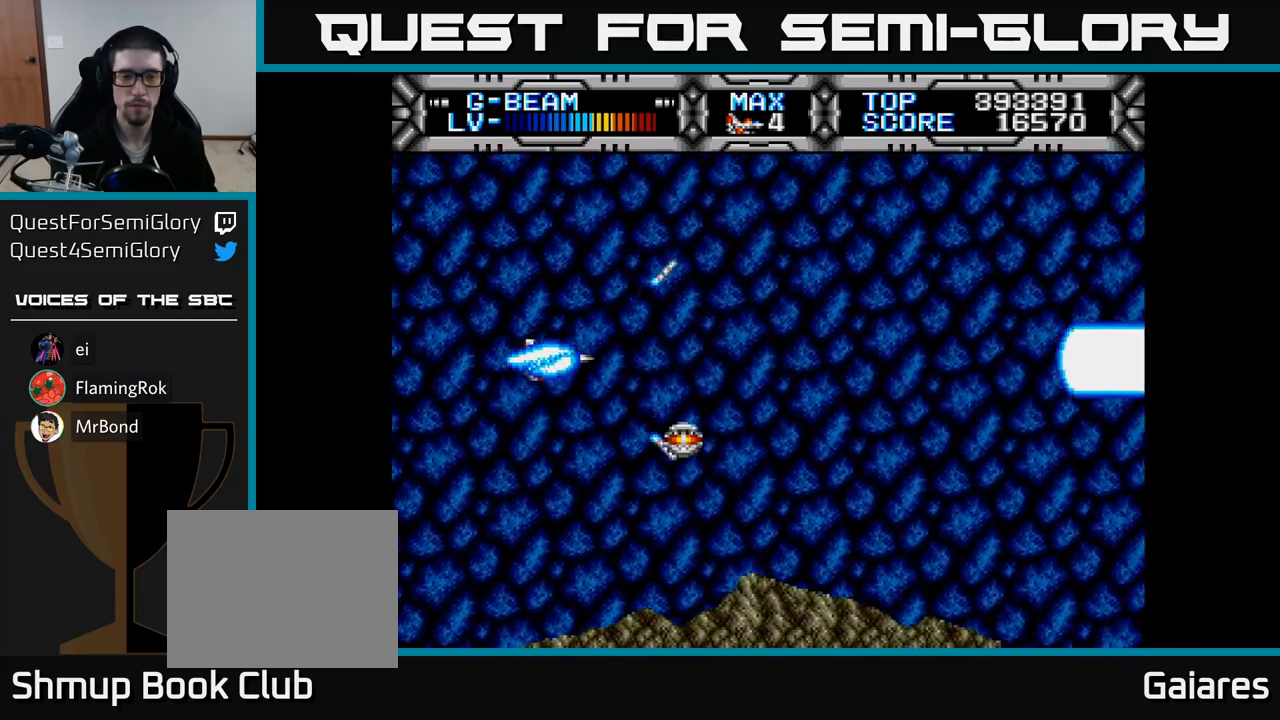
{"buttons": ["X", "DPAD_DOWN"], "right_stick": "center", "events": [[233, "DPAD_UP", "down"], [317, "DPAD_UP", "up"], [483, "DPAD_DOWN", "down"]]}
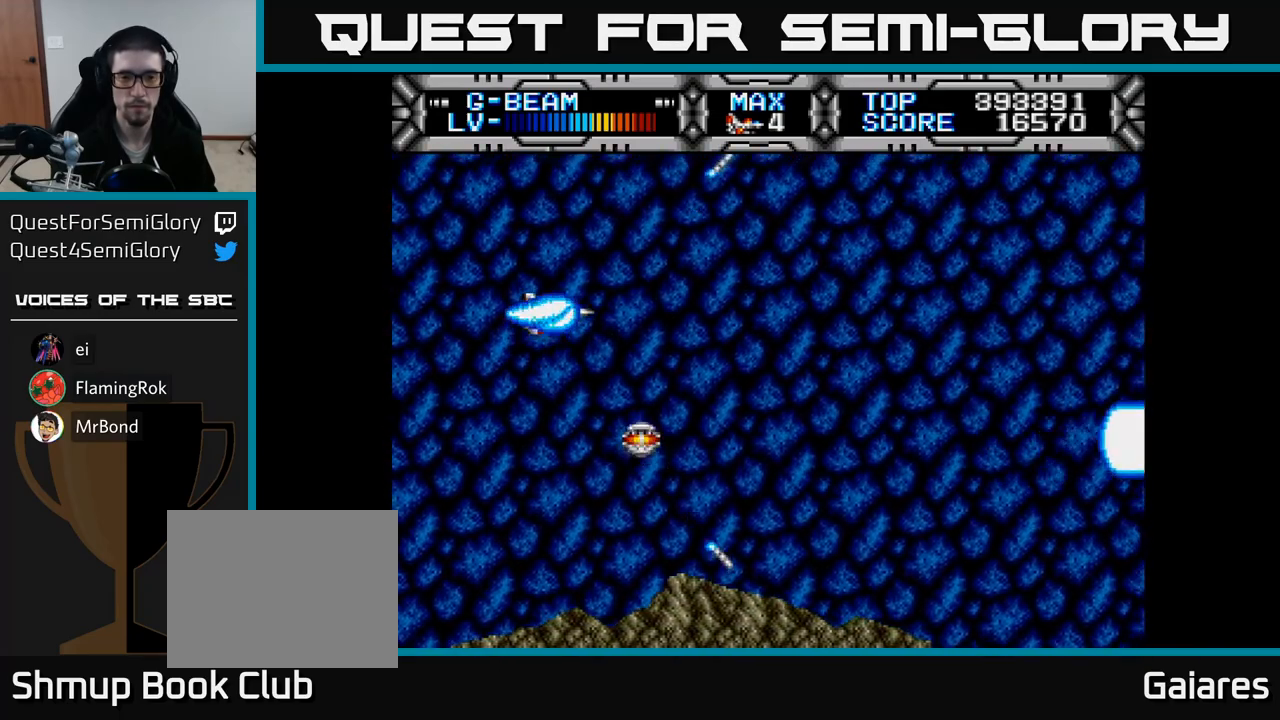
{"buttons": ["X"], "right_stick": "center", "events": [[133, "DPAD_DOWN", "up"], [383, "DPAD_RIGHT", "down"], [500, "DPAD_RIGHT", "up"]]}
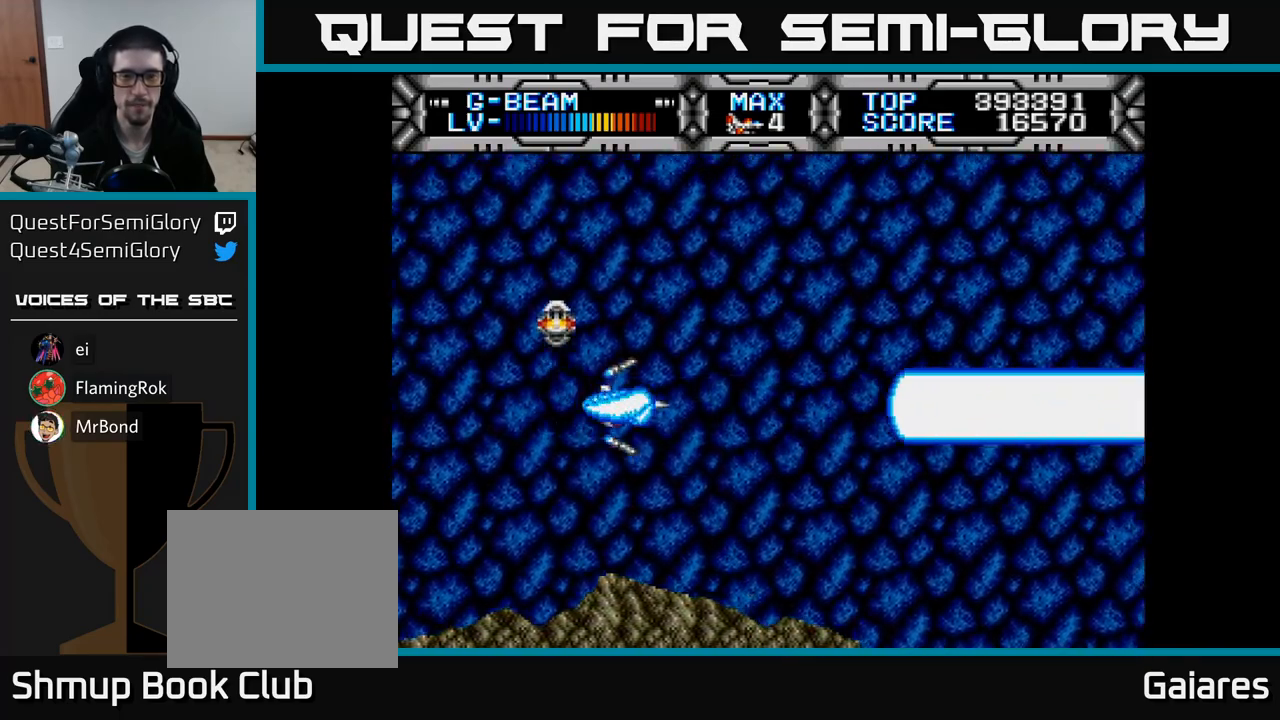
{"buttons": ["X"], "right_stick": "center", "events": [[17, "DPAD_UP", "down"], [117, "DPAD_UP", "up"]]}